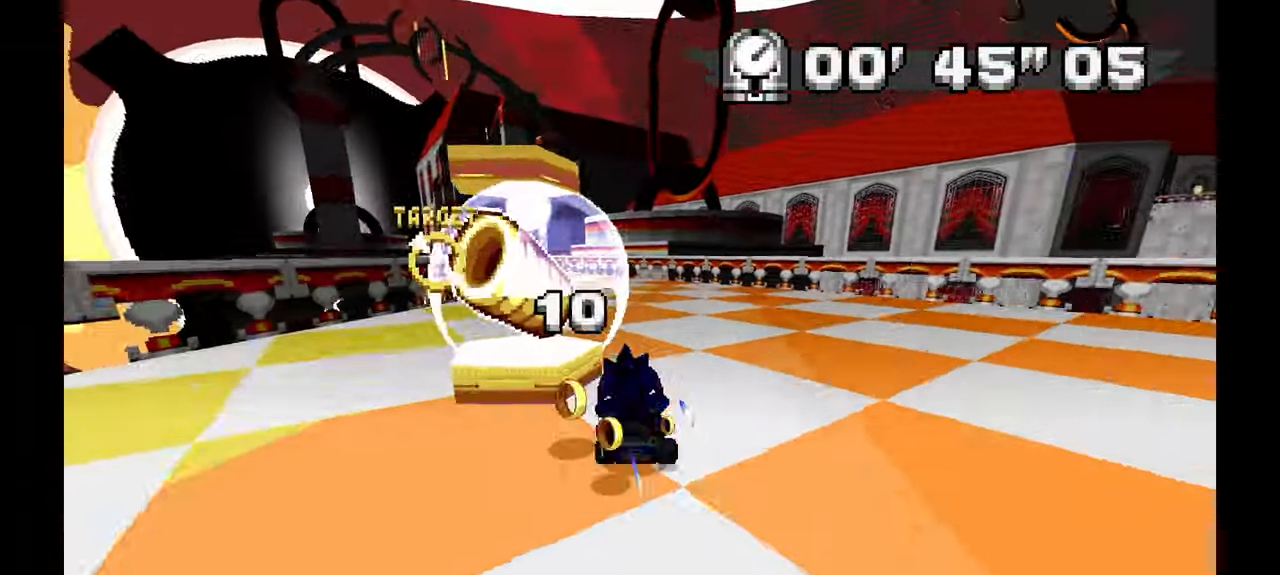
Gameplay with a controller (Xbox layout); each line is a JSON object with the inputs held at the frame after it. "events" lists button and stick changes between this image and that frame as [ms after this image, input, new state], when the widget could be followed in between. Not read: B C HOME L1 L2 L3 R1 R2 R3 SELECT START X Y Z.
{"buttons": ["A"], "left_stick": "left", "events": []}
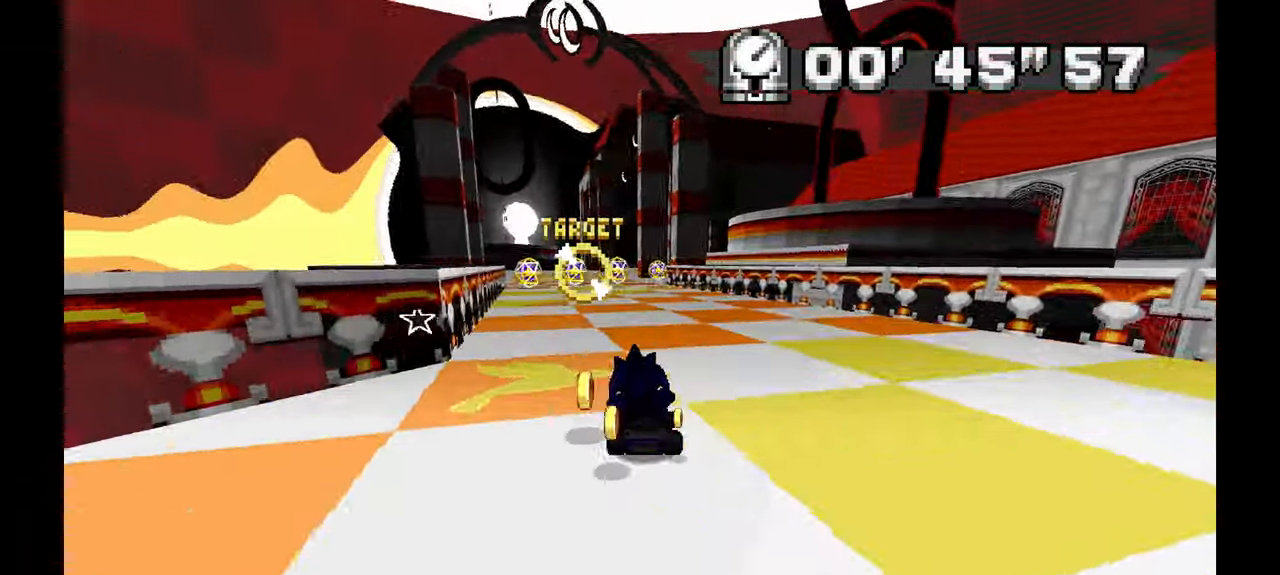
{"buttons": ["A"], "left_stick": "center"}
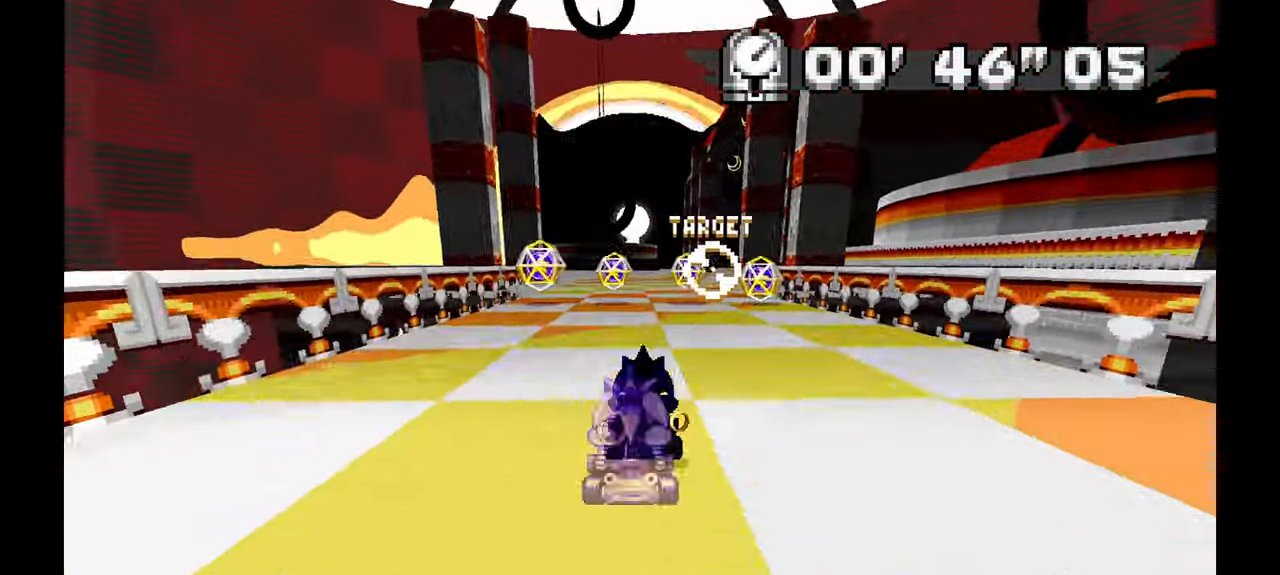
{"buttons": ["A"], "left_stick": "center", "events": [[133, "left_stick", "up"], [183, "left_stick", "right"], [333, "left_stick", "center"]]}
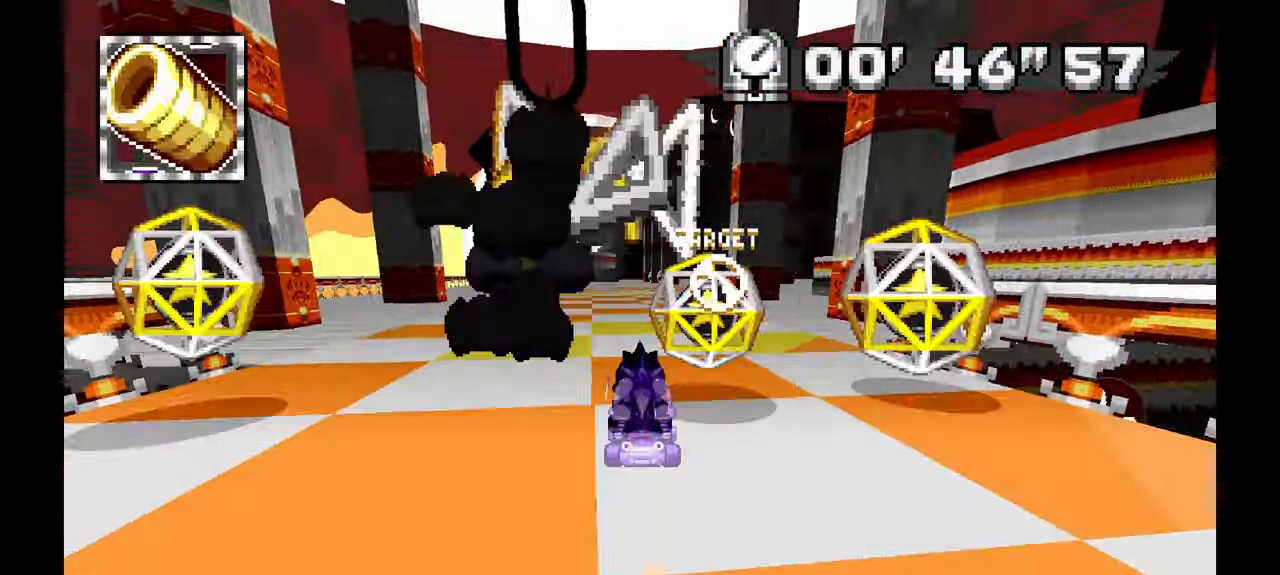
{"buttons": ["A"], "left_stick": "up"}